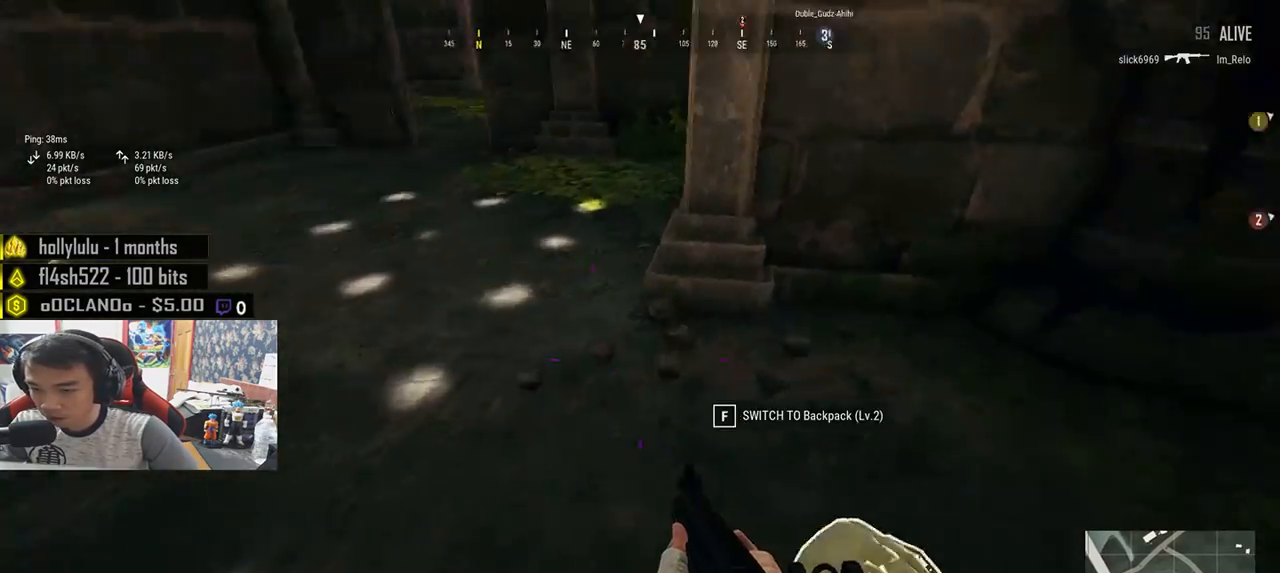
Gameplay with keyboard and mouse; each line is a JSON object with the keys and mouse buttons held at the frame after it. "events" lists presses ("down") and releases ("up") of "a", "c", "ctrl", "d", "e", "f", "q", "r", "s", "shift", "space", "tab", "v", "w", "x", "z", "mouse_left", "mouse_wheel", "mouse_right", "mouse_mb4" and "mouse_mb5" between this image and that frame as [ms after this image, input, new state], when the widget could be followed in between. "mouse_left", "mouse_wheel", "mouse_right", "mouse_mb4", "mouse_mb5" = the "left", "wheel", "right", "mb4", "mb5" buttons of the "mouse" list. No other keys are recorded. "wheel" means that the mouse wheel is clicked or scrolled. Mouse movement is not recorded.
{"keys": ["shift", "w"], "mouse": [], "events": [[183, "shift", "down"]]}
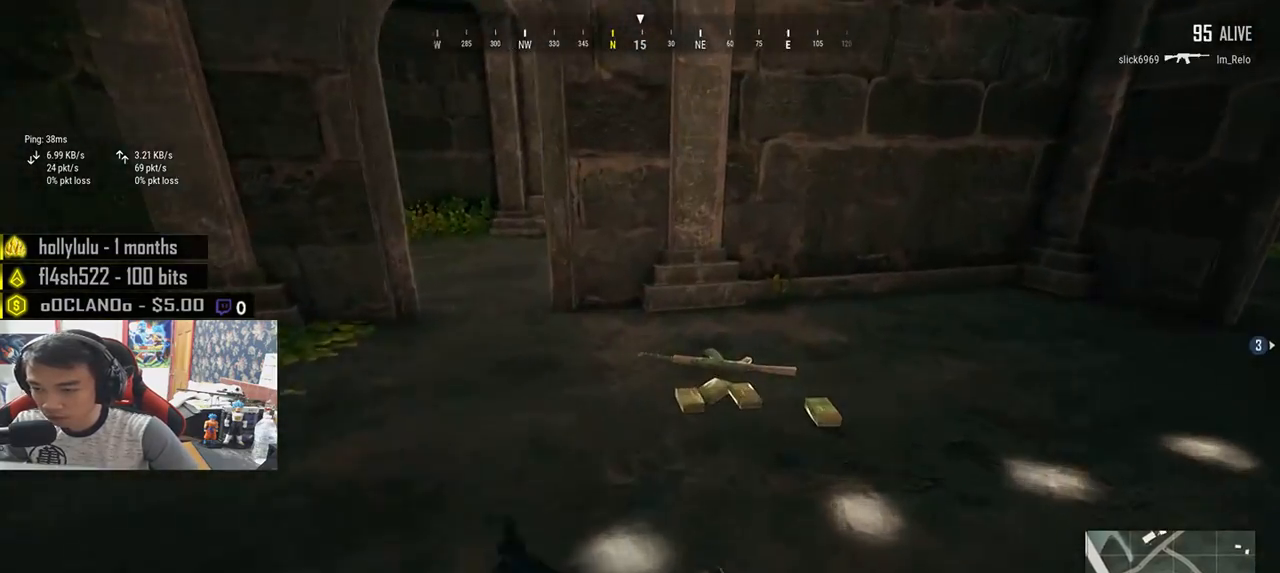
{"keys": ["d"], "mouse": [], "events": [[100, "shift", "up"], [250, "tab", "down"], [350, "tab", "up"], [483, "d", "down"], [483, "w", "up"]]}
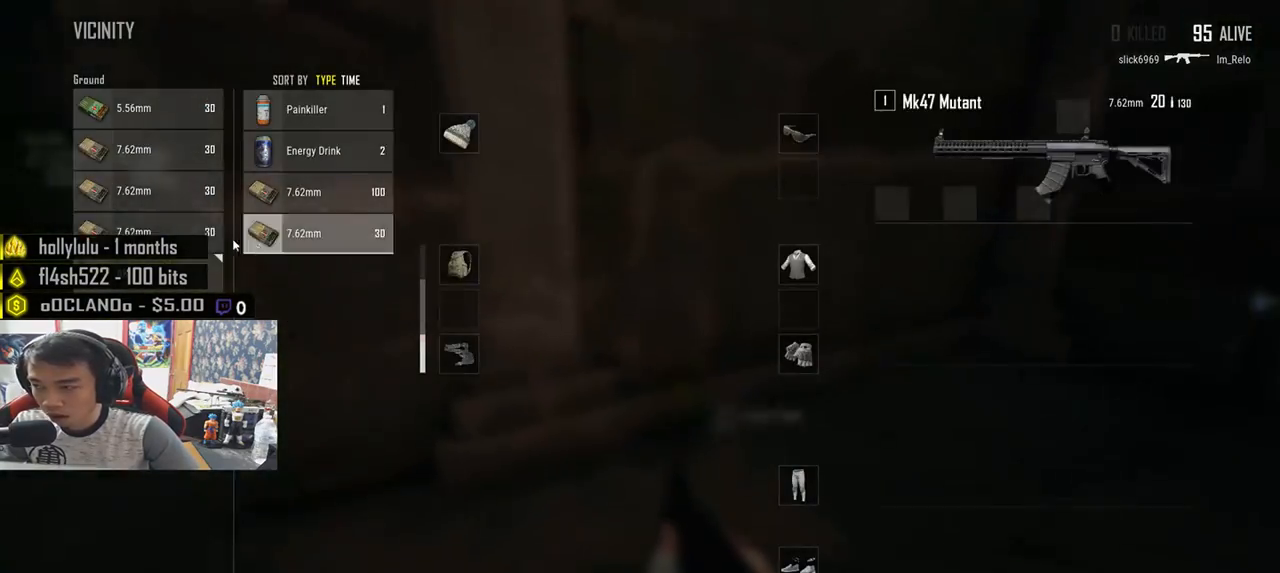
{"keys": ["d"], "mouse": ["left"], "events": [[50, "a", "down"], [117, "d", "up"], [250, "d", "down"], [283, "mouse_left", "down"], [300, "a", "up"]]}
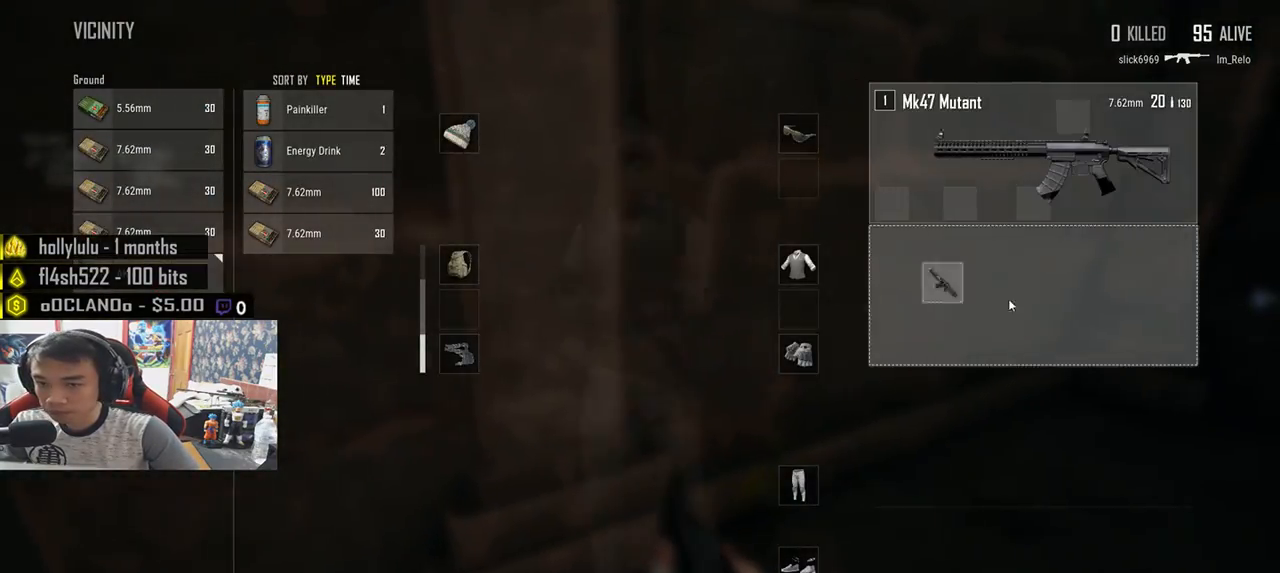
{"keys": ["a"], "mouse": [], "events": [[33, "a", "down"], [33, "d", "up"], [67, "mouse_left", "up"], [233, "d", "down"], [267, "a", "up"], [350, "mouse_left", "down"], [450, "mouse_left", "up"], [467, "a", "down"], [500, "d", "up"]]}
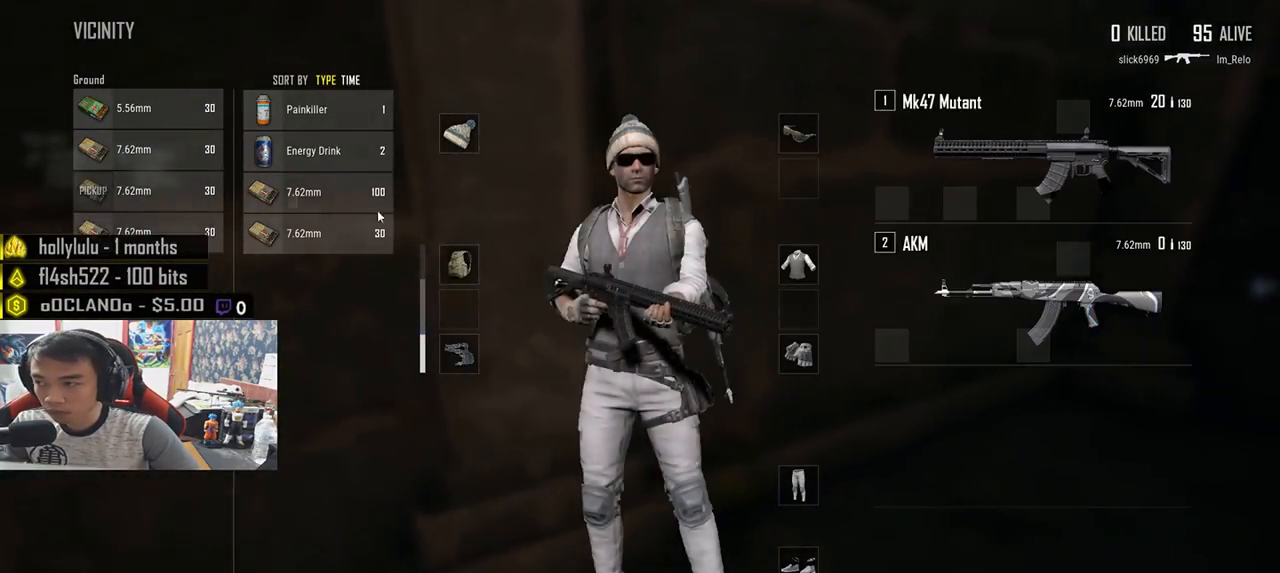
{"keys": ["a"], "mouse": [], "events": [[100, "mouse_left", "down"], [200, "d", "down"], [200, "mouse_left", "up"], [217, "a", "up"], [350, "mouse_left", "down"], [433, "mouse_left", "up"], [450, "a", "down"], [467, "d", "up"]]}
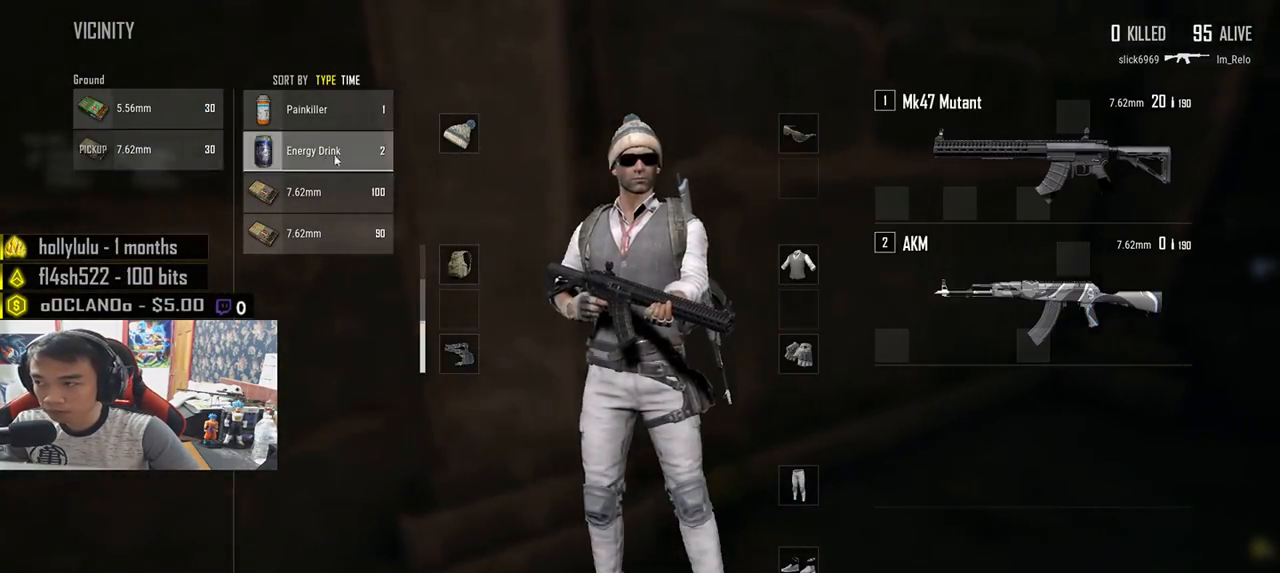
{"keys": ["d"], "mouse": [], "events": [[233, "s", "down"], [300, "a", "up"], [300, "d", "down"], [367, "s", "up"]]}
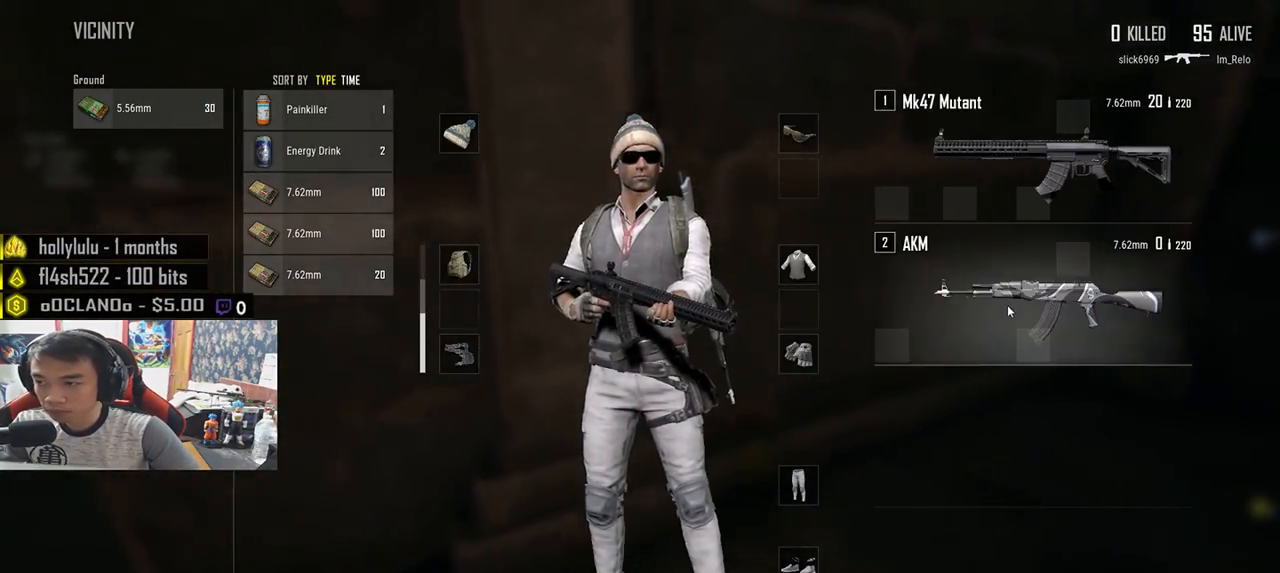
{"keys": ["a"], "mouse": ["left"], "events": [[183, "a", "down"], [217, "d", "up"], [400, "mouse_left", "down"]]}
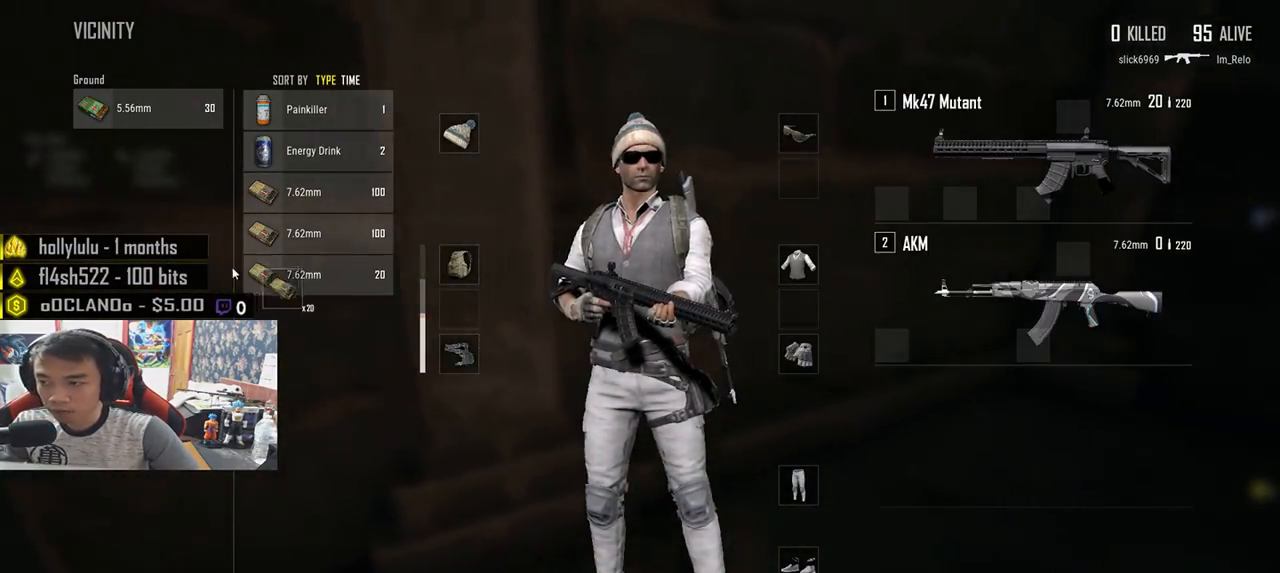
{"keys": ["d"], "mouse": ["left"], "events": [[50, "d", "down"], [67, "mouse_left", "up"], [83, "a", "up"], [450, "mouse_left", "down"]]}
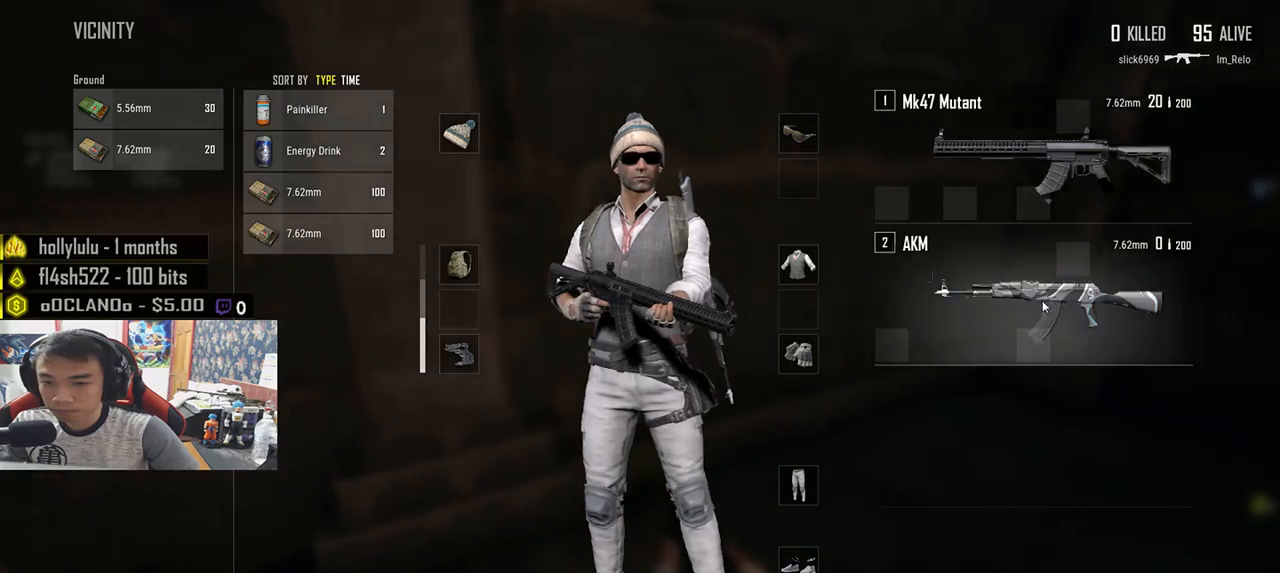
{"keys": ["d", "w"], "mouse": [], "events": [[117, "d", "up"], [133, "mouse_left", "up"], [233, "w", "down"], [283, "tab", "down"], [350, "d", "down"], [383, "tab", "up"]]}
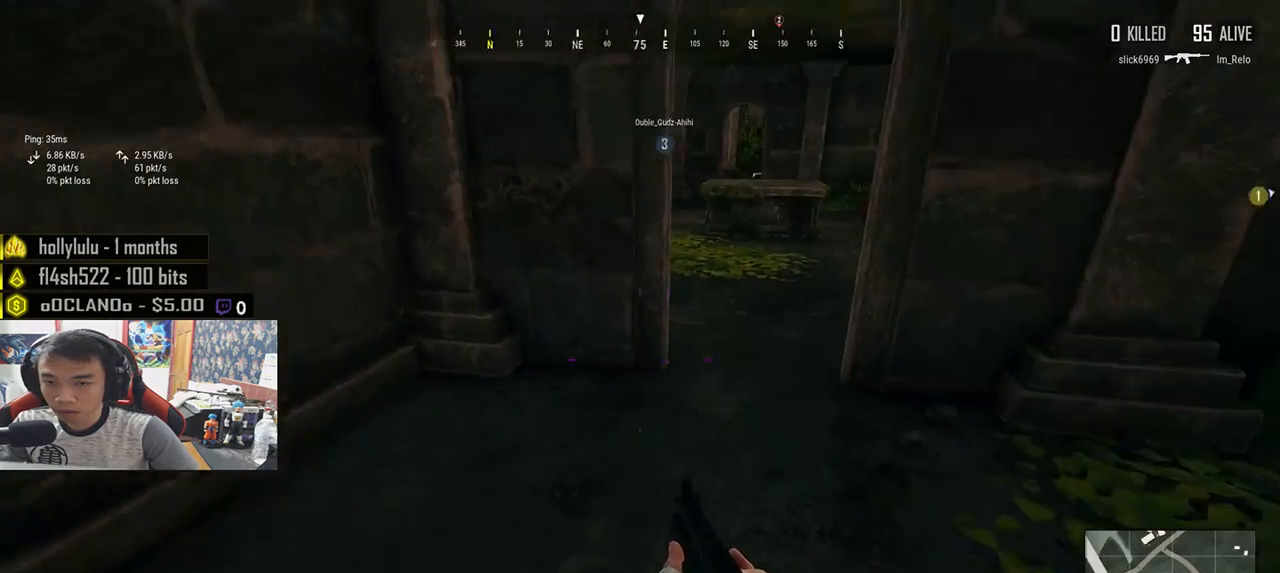
{"keys": ["w"], "mouse": [], "events": [[167, "d", "up"]]}
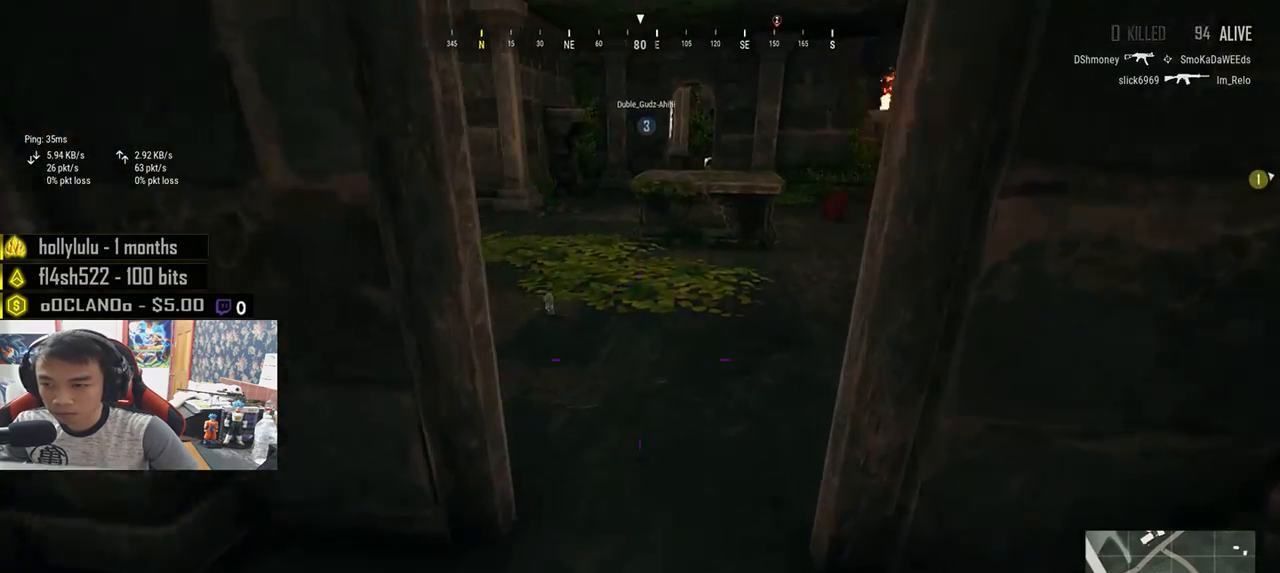
{"keys": ["w"], "mouse": [], "events": []}
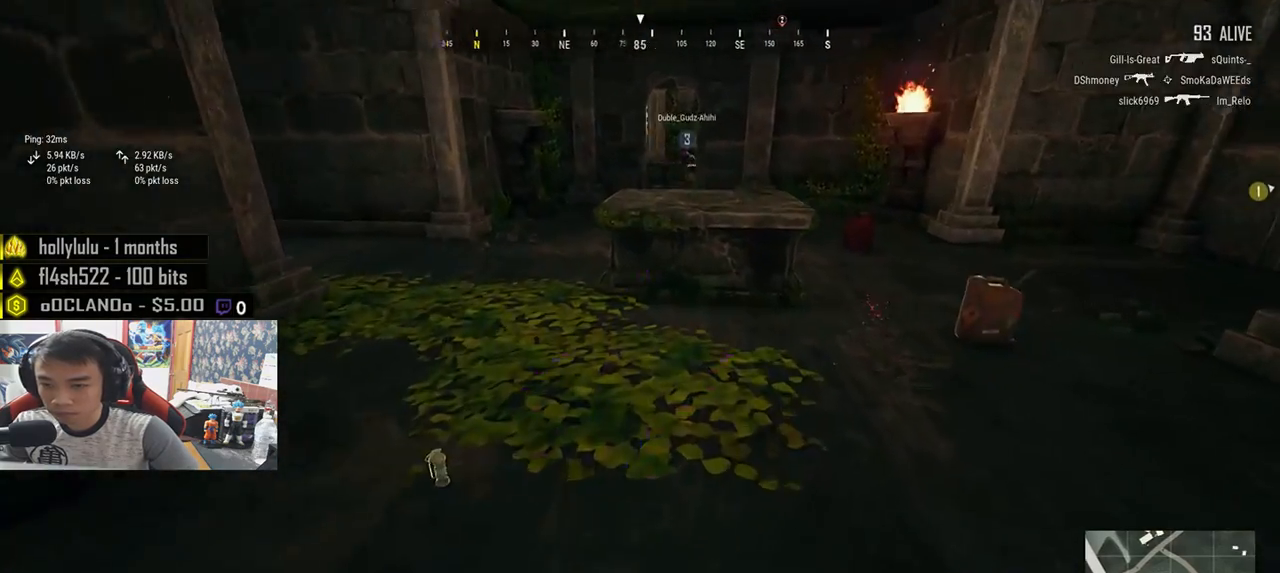
{"keys": ["w"], "mouse": [], "events": []}
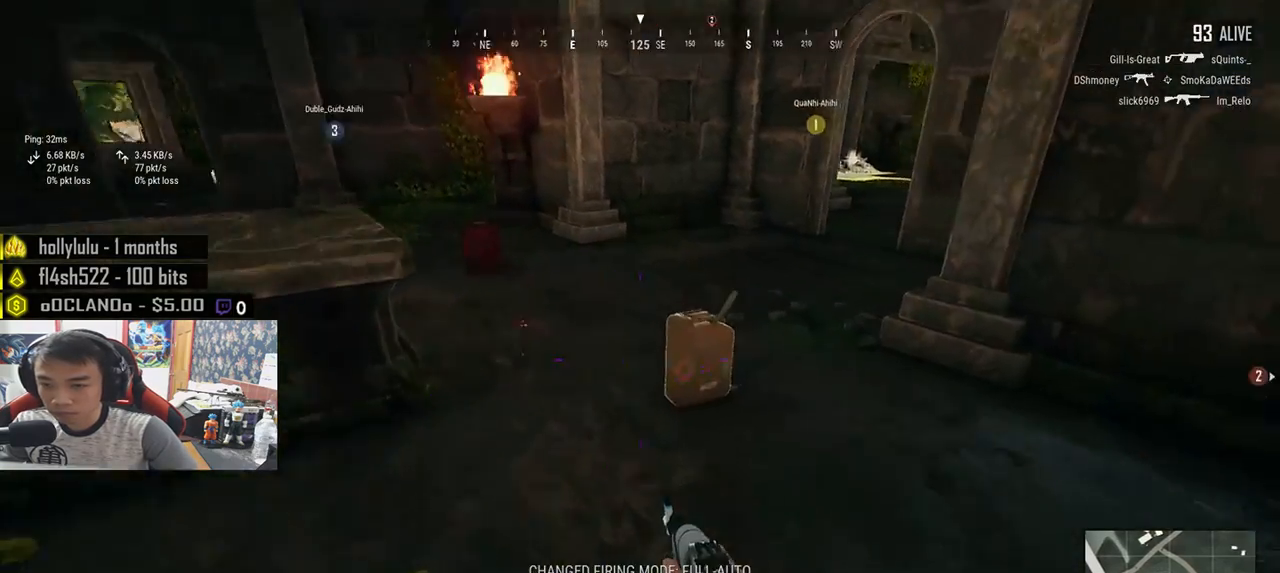
{"keys": ["w"], "mouse": [], "events": [[133, "tab", "down"], [233, "tab", "up"]]}
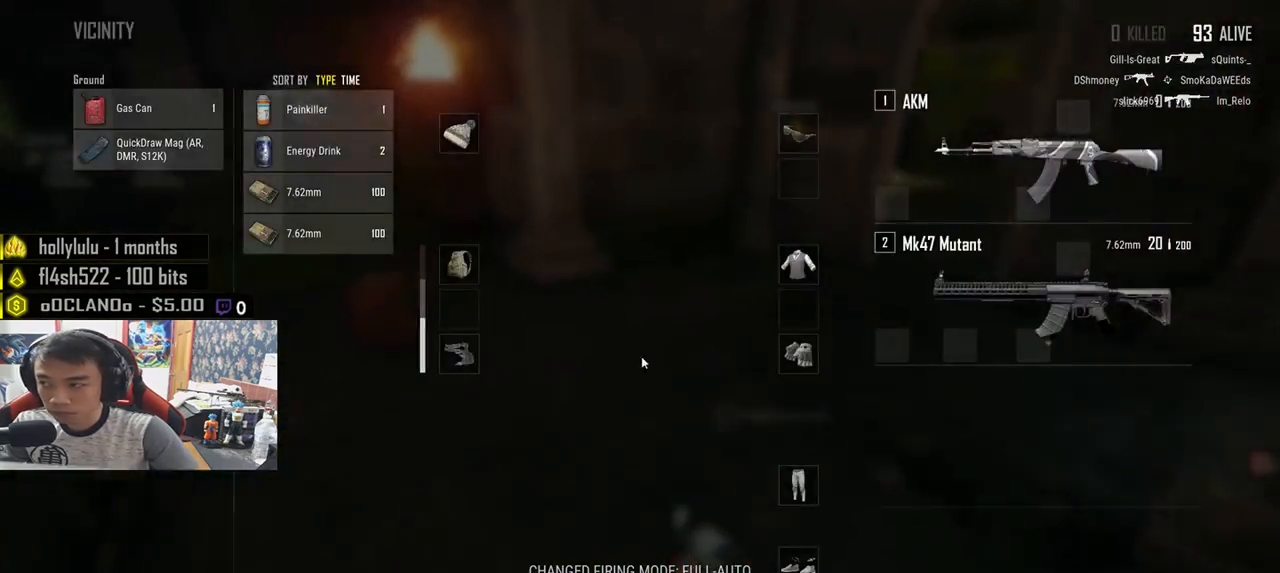
{"keys": ["w"], "mouse": [], "events": [[50, "tab", "down"], [133, "r", "down"], [150, "tab", "up"], [200, "w", "up"], [217, "r", "up"], [450, "w", "down"]]}
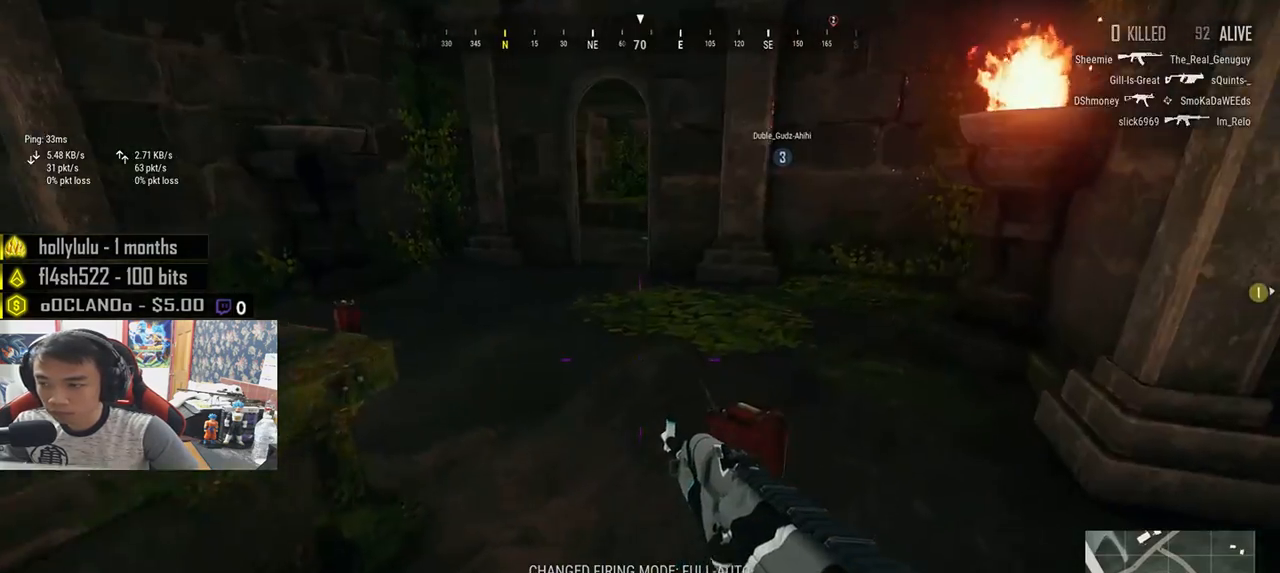
{"keys": ["d", "w"], "mouse": [], "events": [[367, "d", "down"]]}
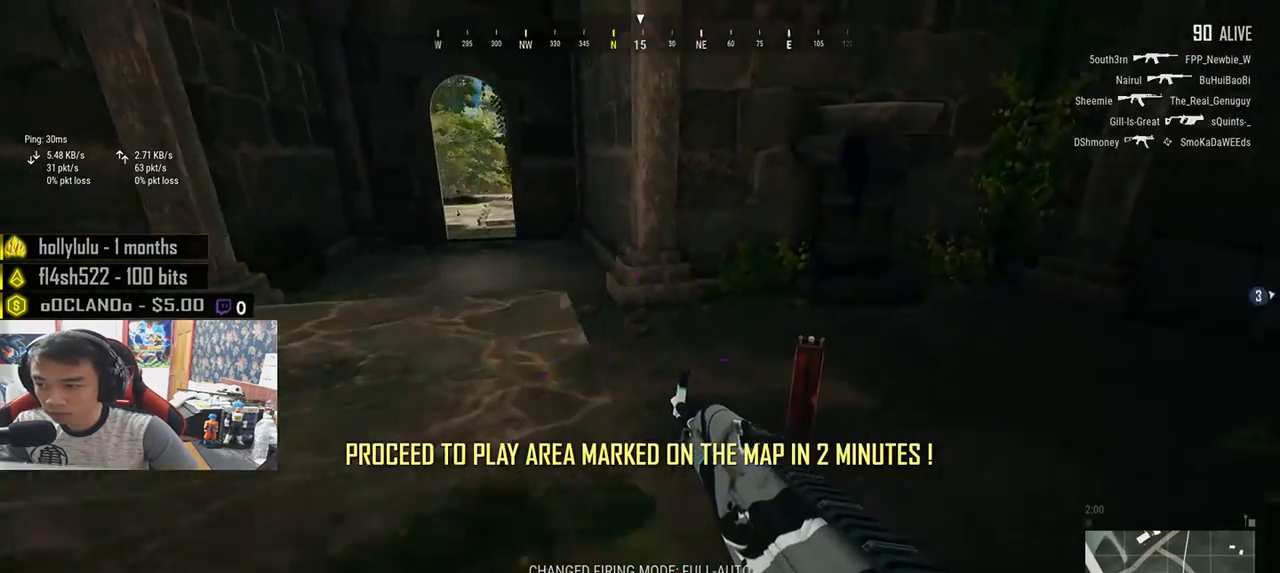
{"keys": ["a", "w"], "mouse": [], "events": [[250, "d", "up"], [467, "a", "down"]]}
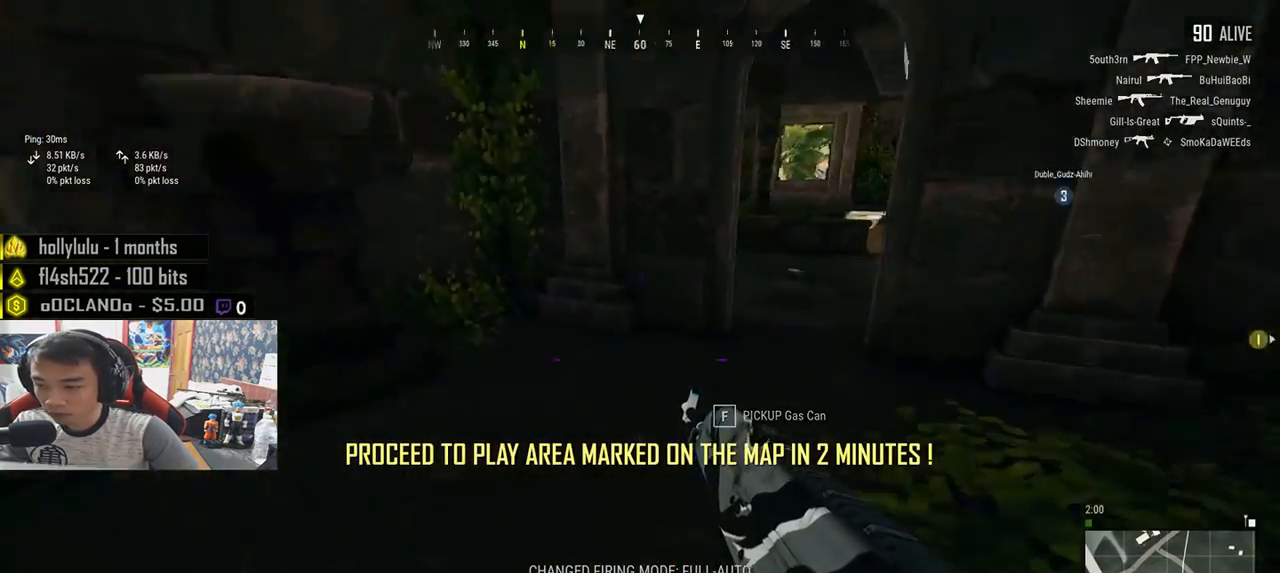
{"keys": ["w"], "mouse": [], "events": [[50, "w", "up"], [283, "w", "down"], [433, "a", "up"]]}
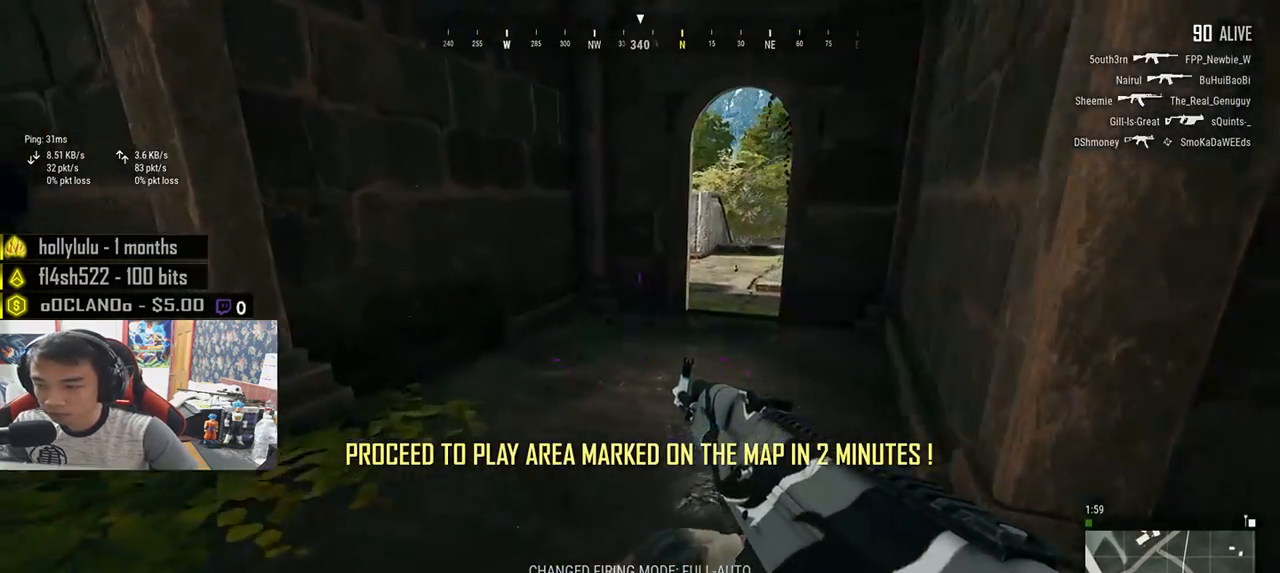
{"keys": ["shift", "w"], "mouse": [], "events": [[117, "shift", "down"]]}
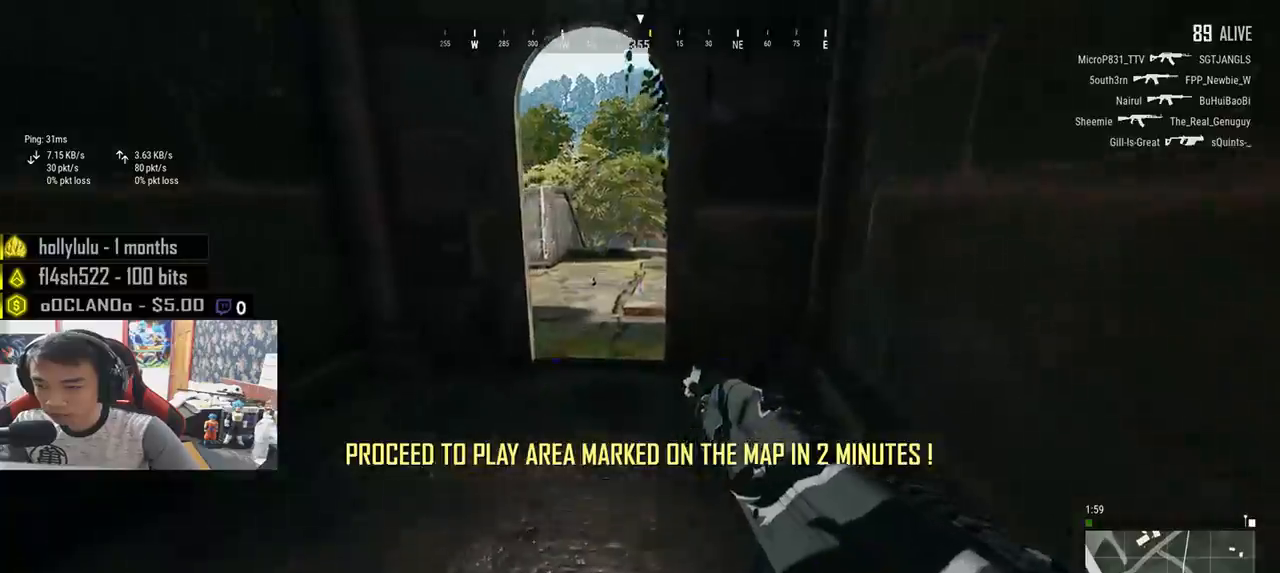
{"keys": ["shift", "w"], "mouse": [], "events": []}
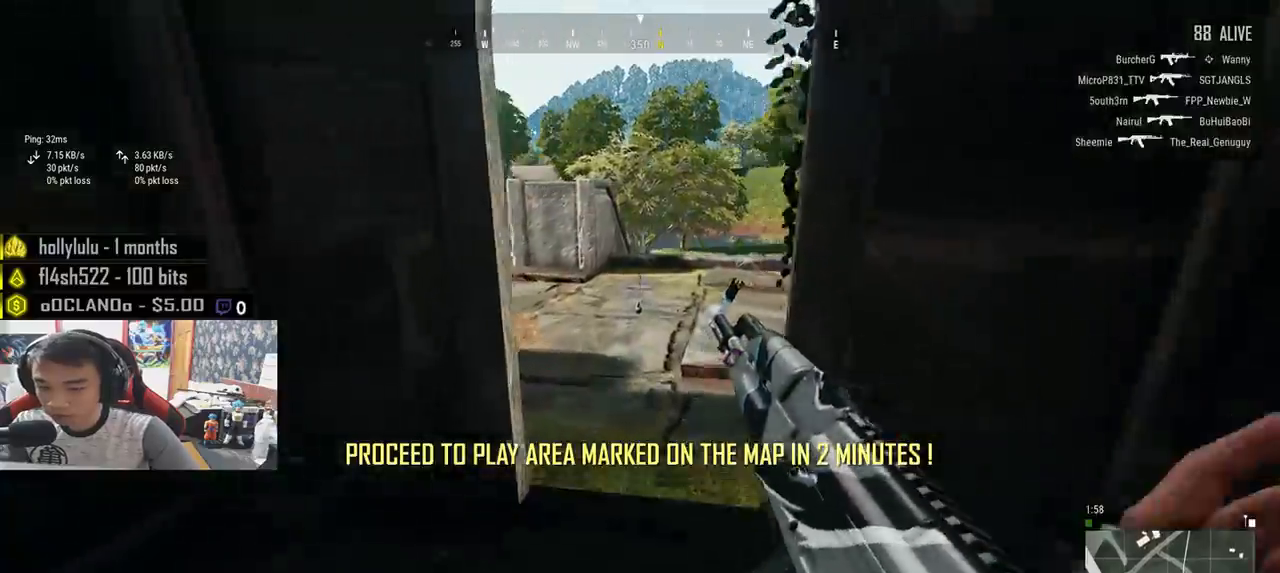
{"keys": ["shift", "w"], "mouse": [], "events": []}
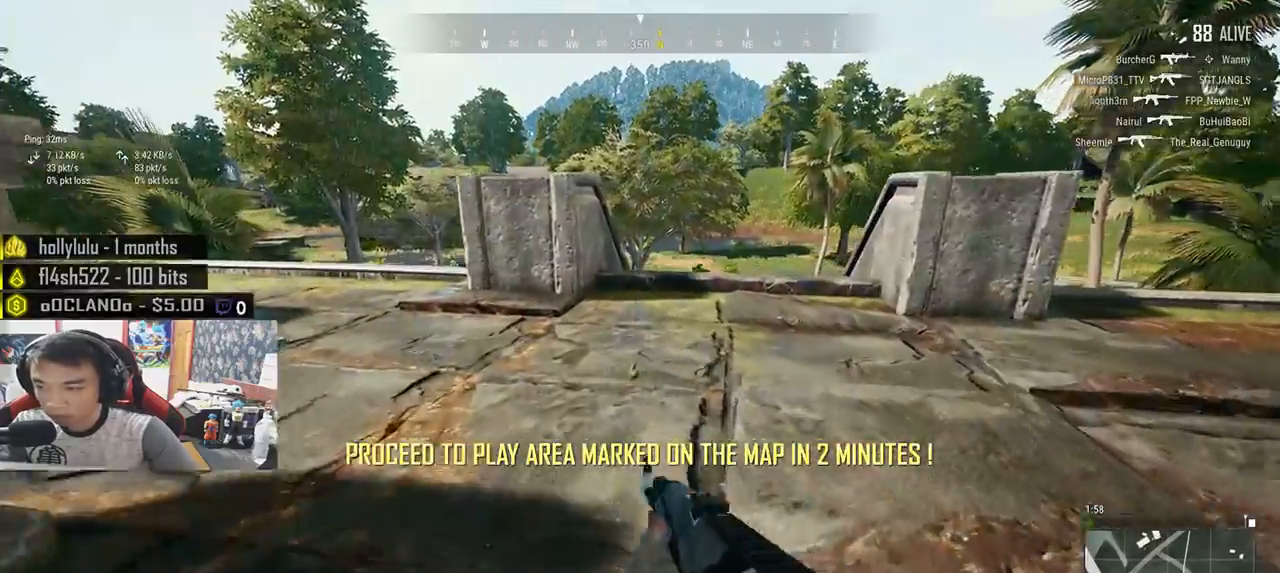
{"keys": ["f", "w"], "mouse": [], "events": [[367, "shift", "up"], [450, "f", "down"]]}
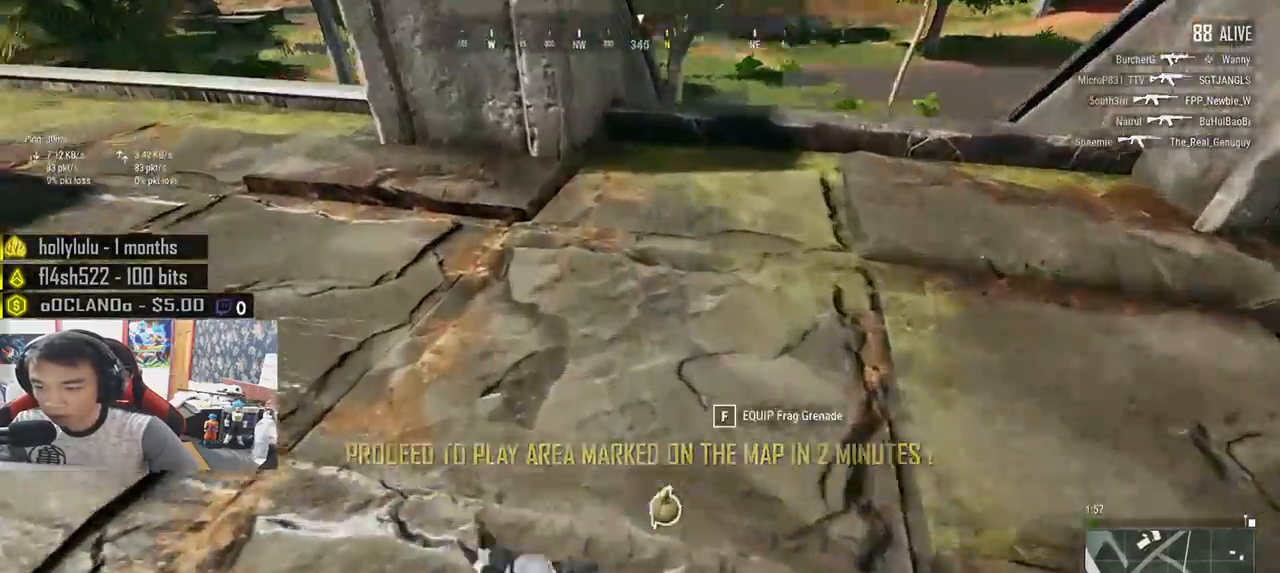
{"keys": ["shift", "w"], "mouse": [], "events": [[50, "f", "up"], [83, "f", "down"], [183, "f", "up"], [400, "shift", "down"]]}
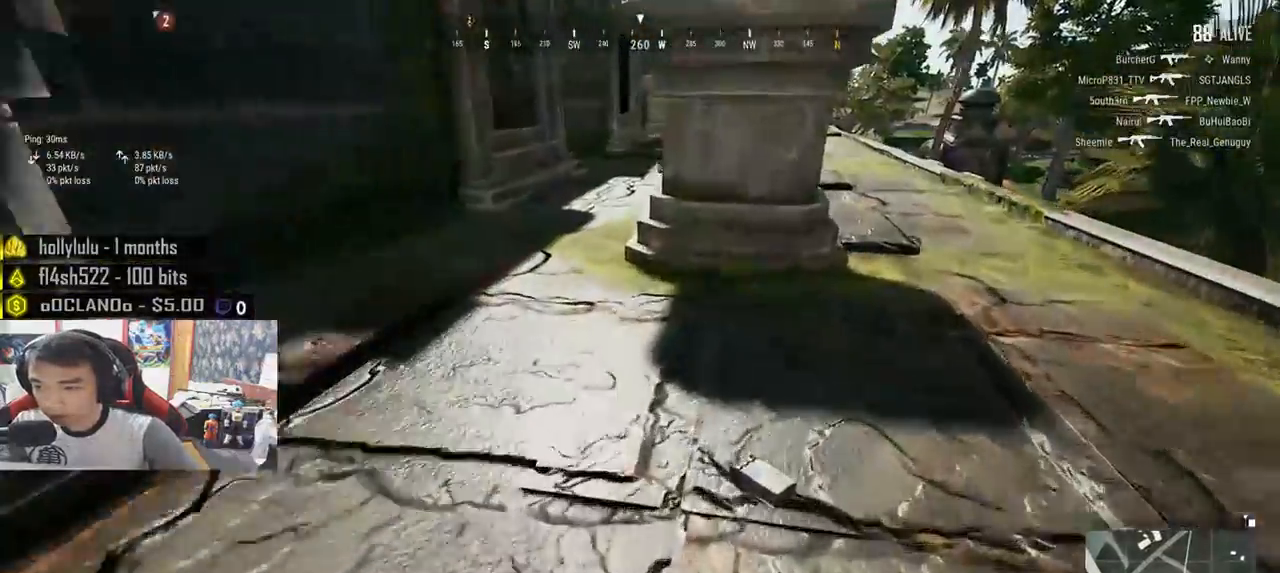
{"keys": ["shift", "w"], "mouse": [], "events": []}
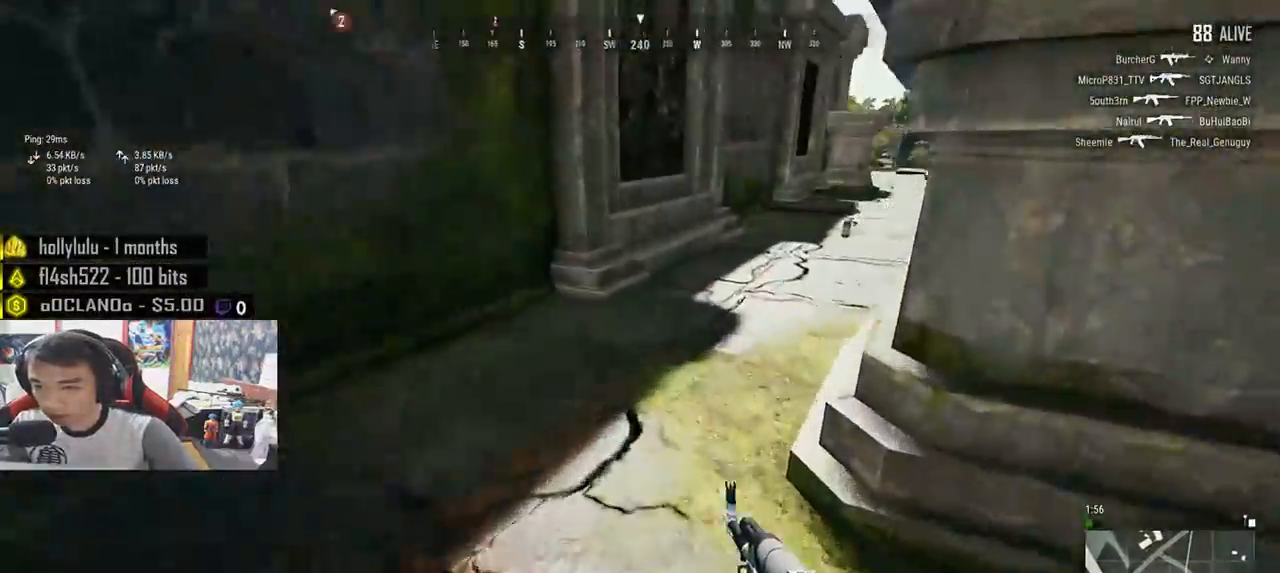
{"keys": ["d", "shift", "w"], "mouse": [], "events": [[200, "d", "down"]]}
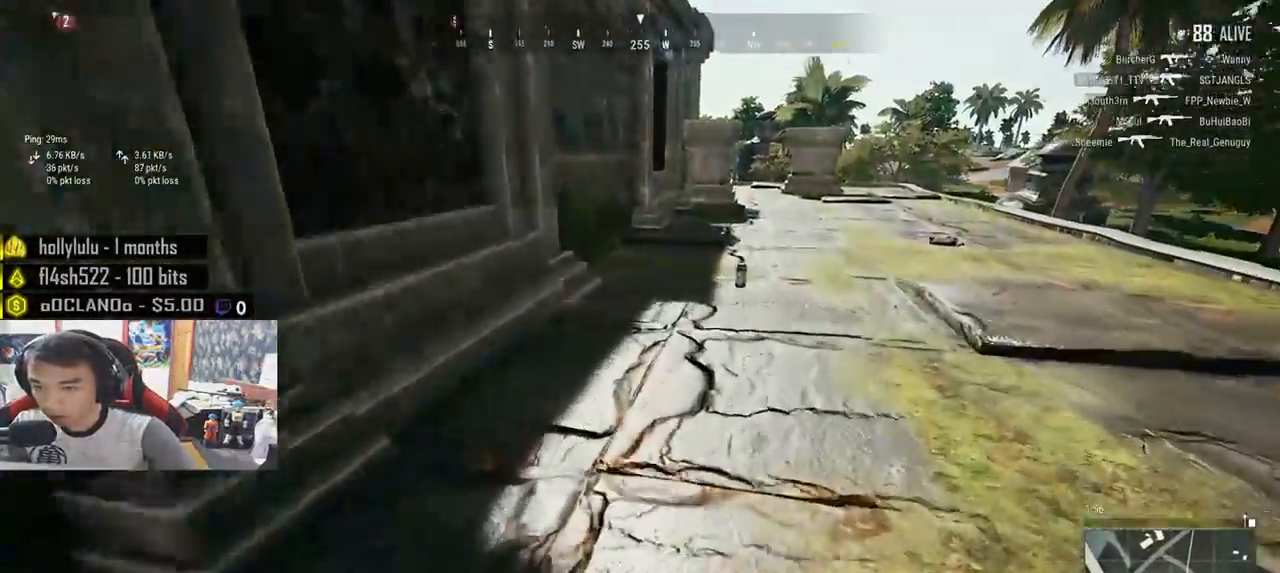
{"keys": ["shift", "w"], "mouse": [], "events": [[117, "d", "up"]]}
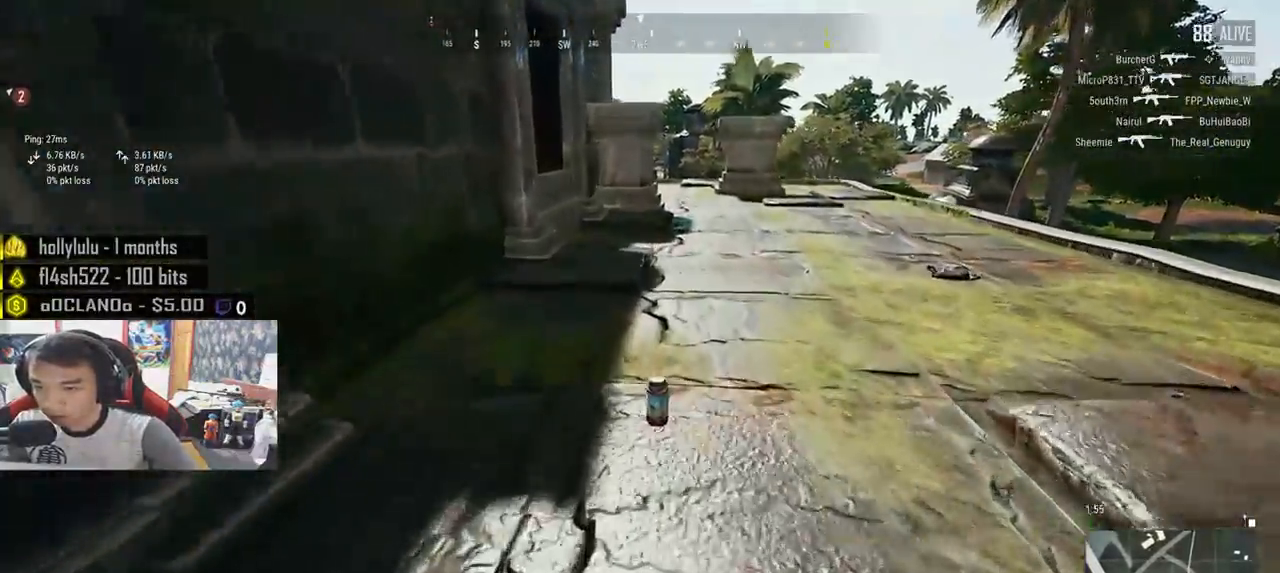
{"keys": ["shift", "w"], "mouse": [], "events": [[67, "shift", "up"], [167, "f", "down"], [250, "f", "up"], [317, "f", "down"], [400, "f", "up"], [500, "shift", "down"]]}
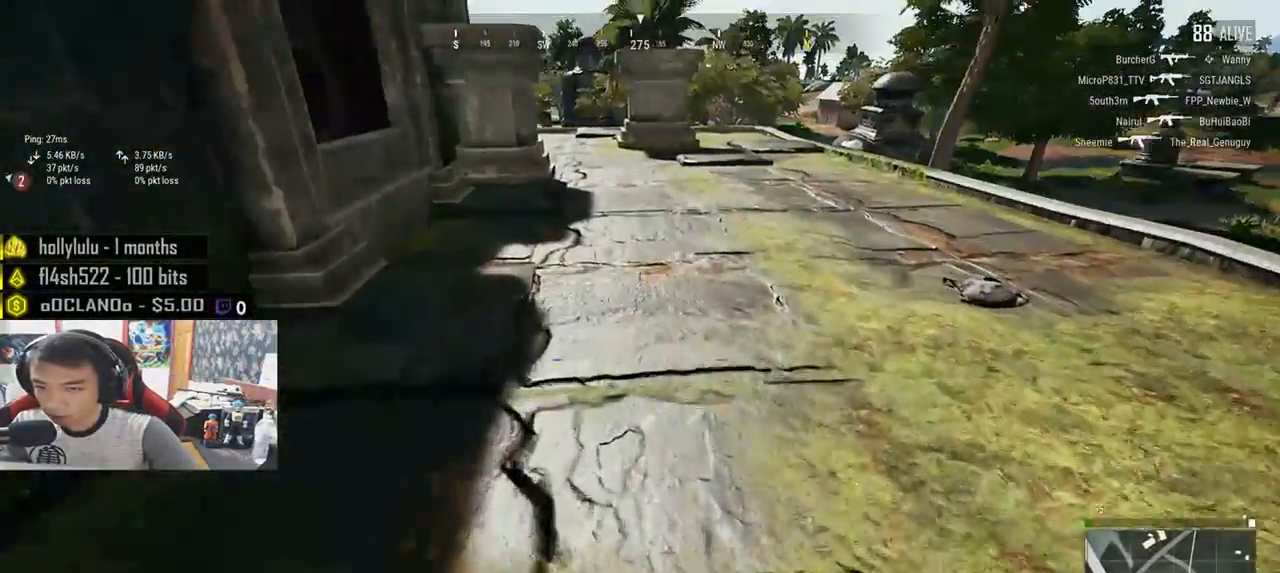
{"keys": ["shift", "w"], "mouse": [], "events": []}
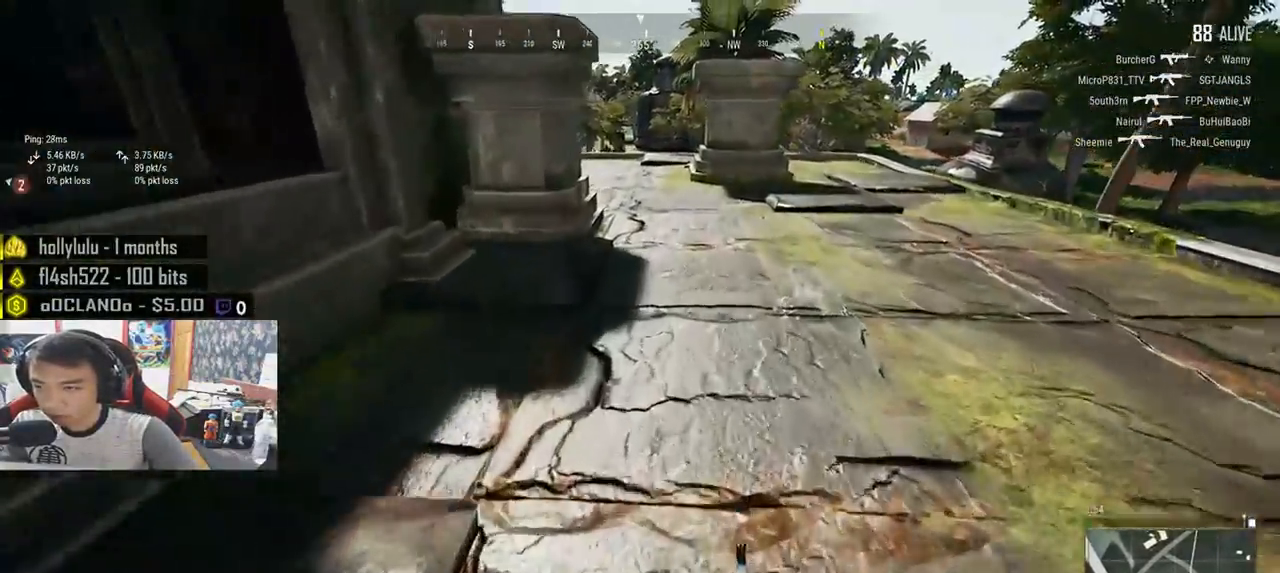
{"keys": ["shift", "w"], "mouse": [], "events": []}
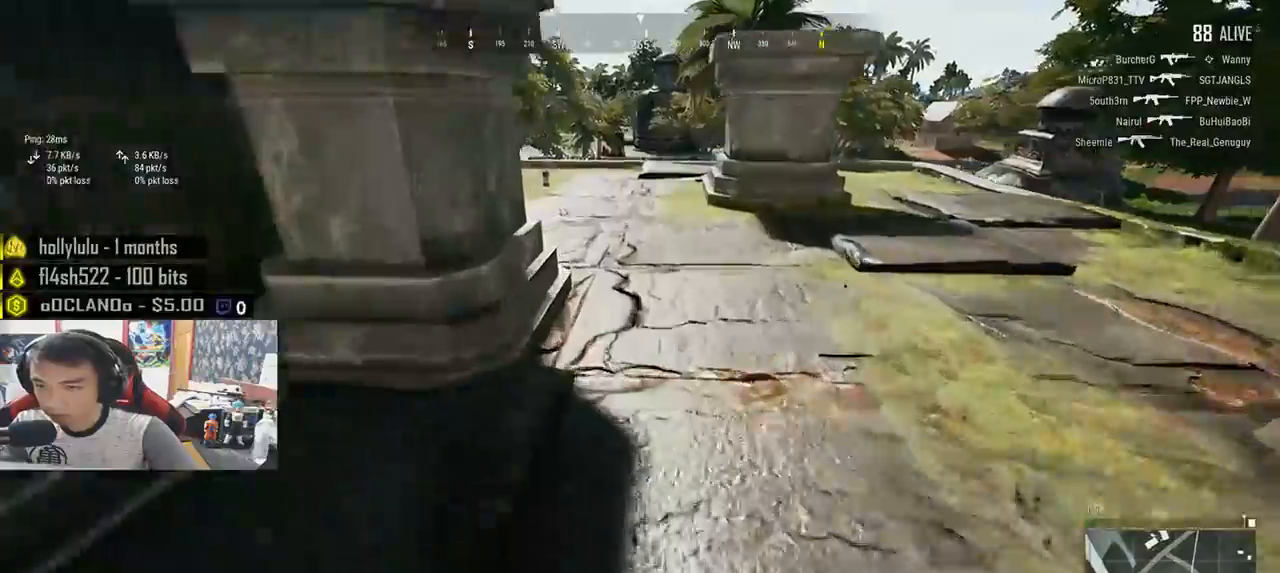
{"keys": ["shift", "w"], "mouse": [], "events": []}
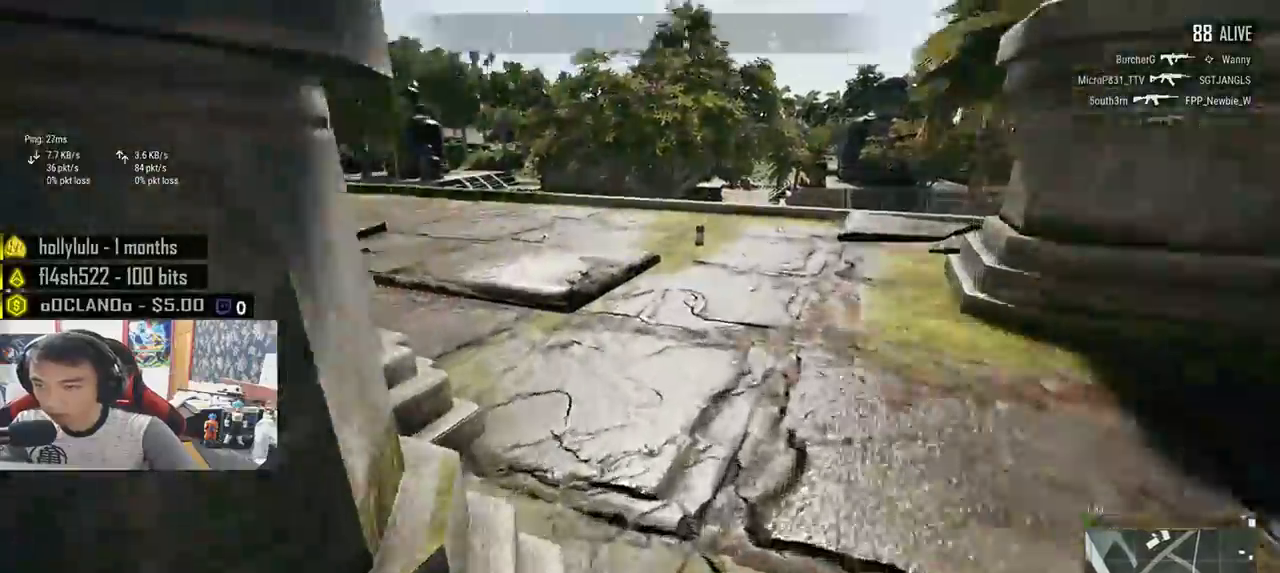
{"keys": ["d", "shift", "w"], "mouse": [], "events": [[200, "d", "down"]]}